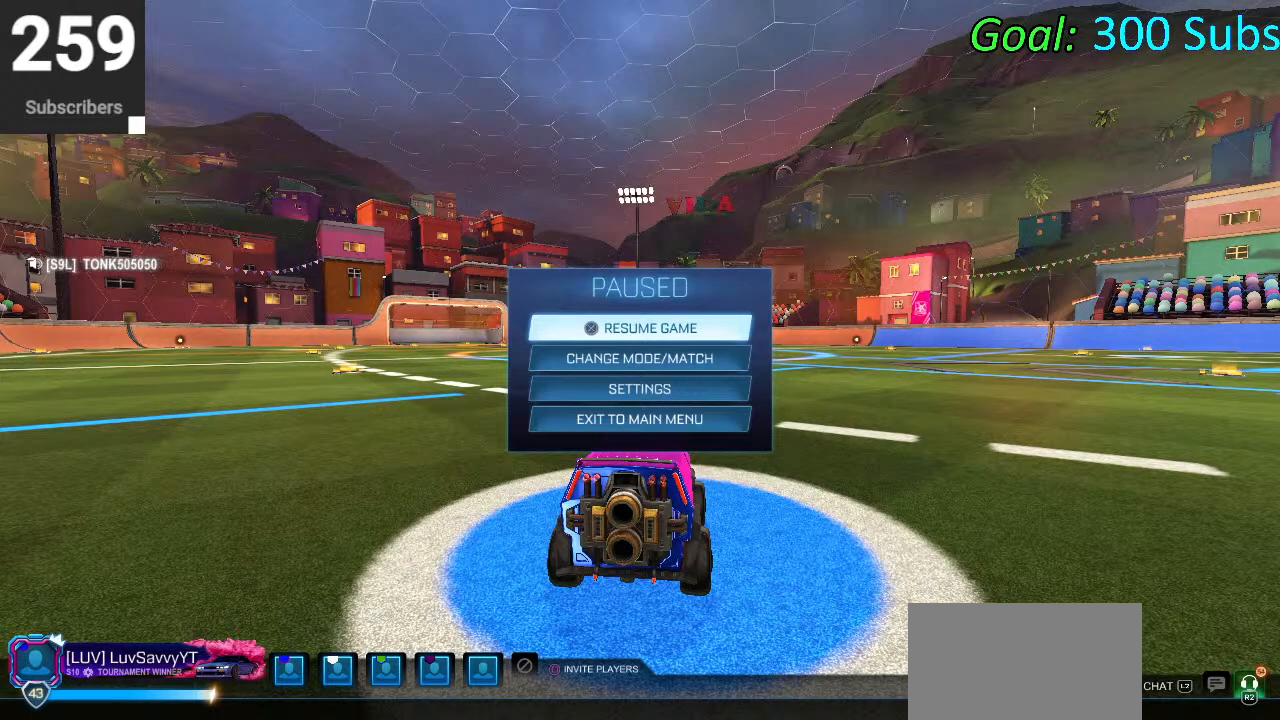
Gameplay with a controller (PlayStation layout); each line is a JSON object with the inputs held at the frame after it. "events" lists button and stick changes between this image and that frame as [ms after this image, input, new state], when the widget could be followed in between.
{"buttons": [], "left_stick": "center", "right_stick": "center", "events": [[350, "CIRCLE", "down"], [467, "CIRCLE", "up"]]}
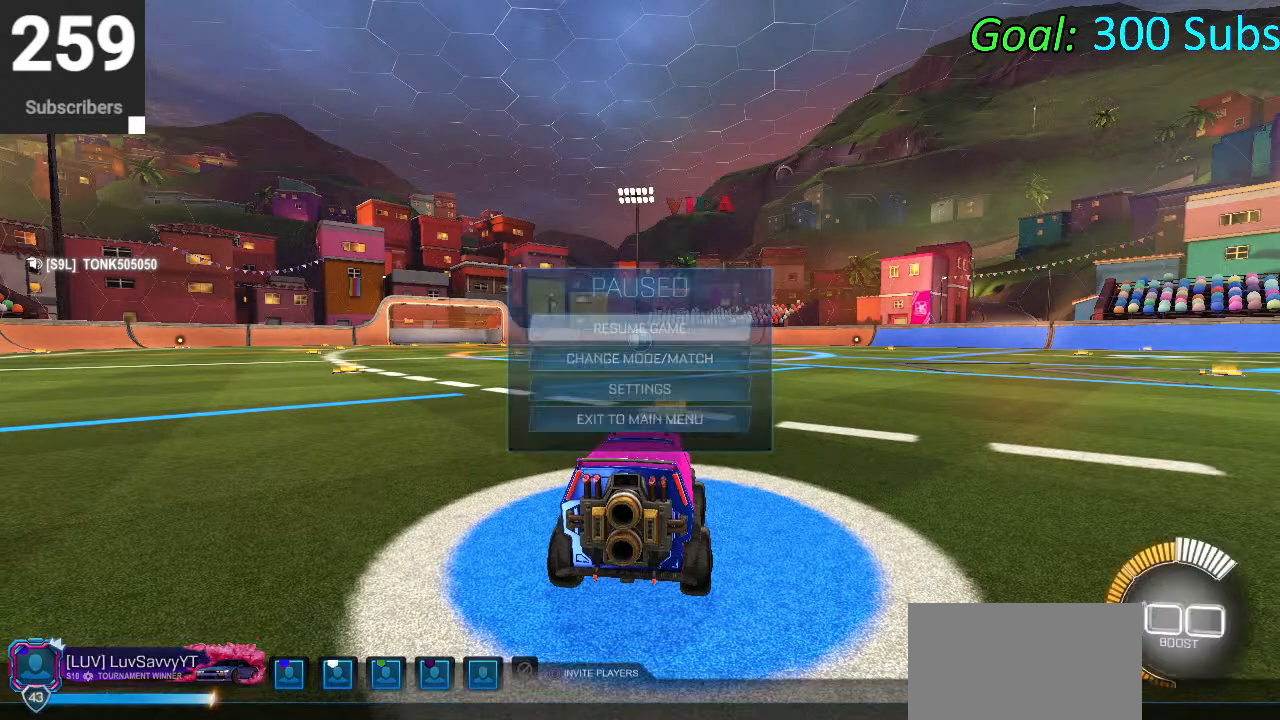
{"buttons": [], "left_stick": "center", "right_stick": "center", "events": []}
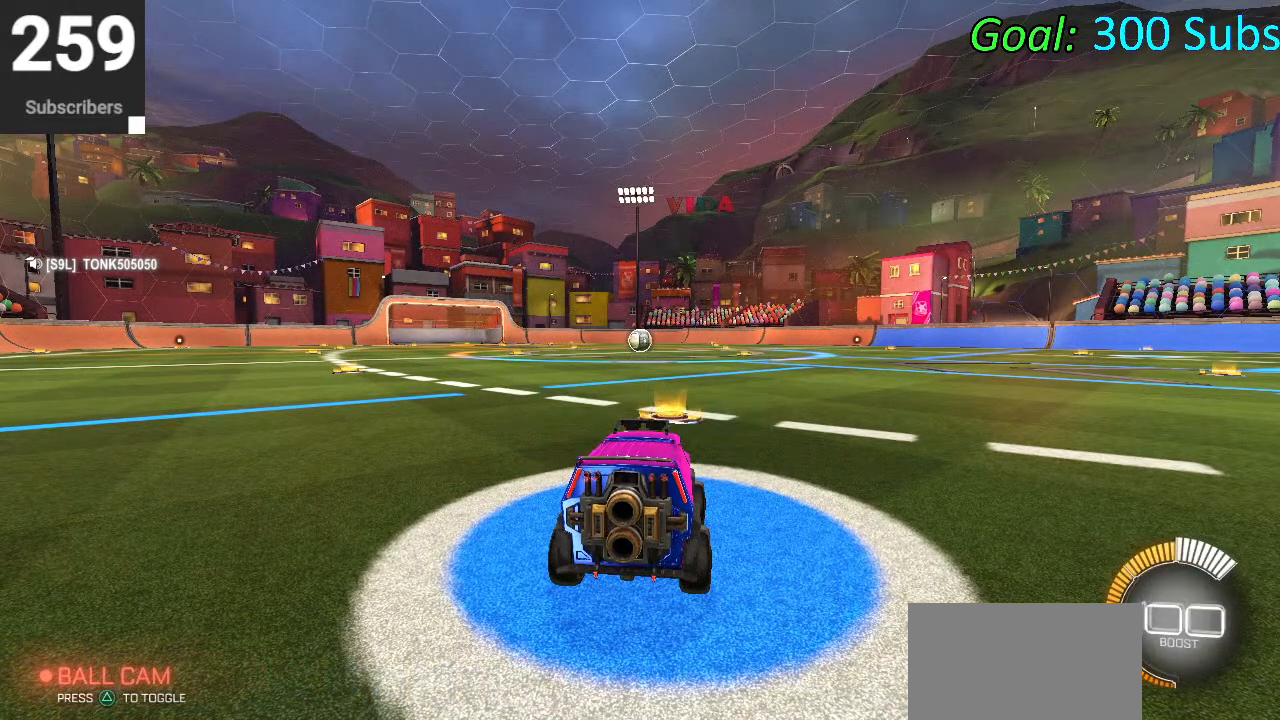
{"buttons": [], "left_stick": "center", "right_stick": "center", "events": [[117, "TOUCHPAD", "down"], [183, "START", "down"], [283, "TOUCHPAD", "up"], [317, "R2", "down"], [317, "START", "up"], [417, "R2", "up"]]}
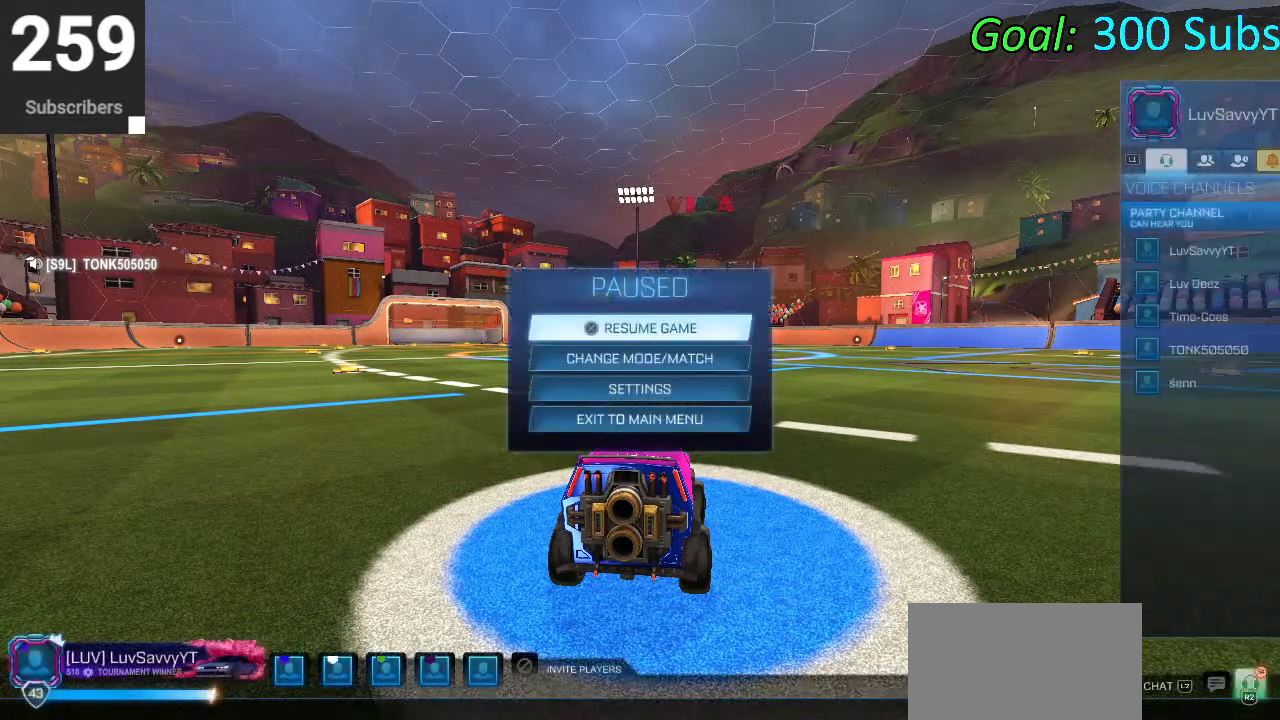
{"buttons": ["DPAD_LEFT"], "left_stick": "center", "right_stick": "center", "events": [[100, "DPAD_LEFT", "down"], [200, "DPAD_LEFT", "up"], [333, "CIRCLE", "down"], [383, "CIRCLE", "up"], [467, "DPAD_LEFT", "down"]]}
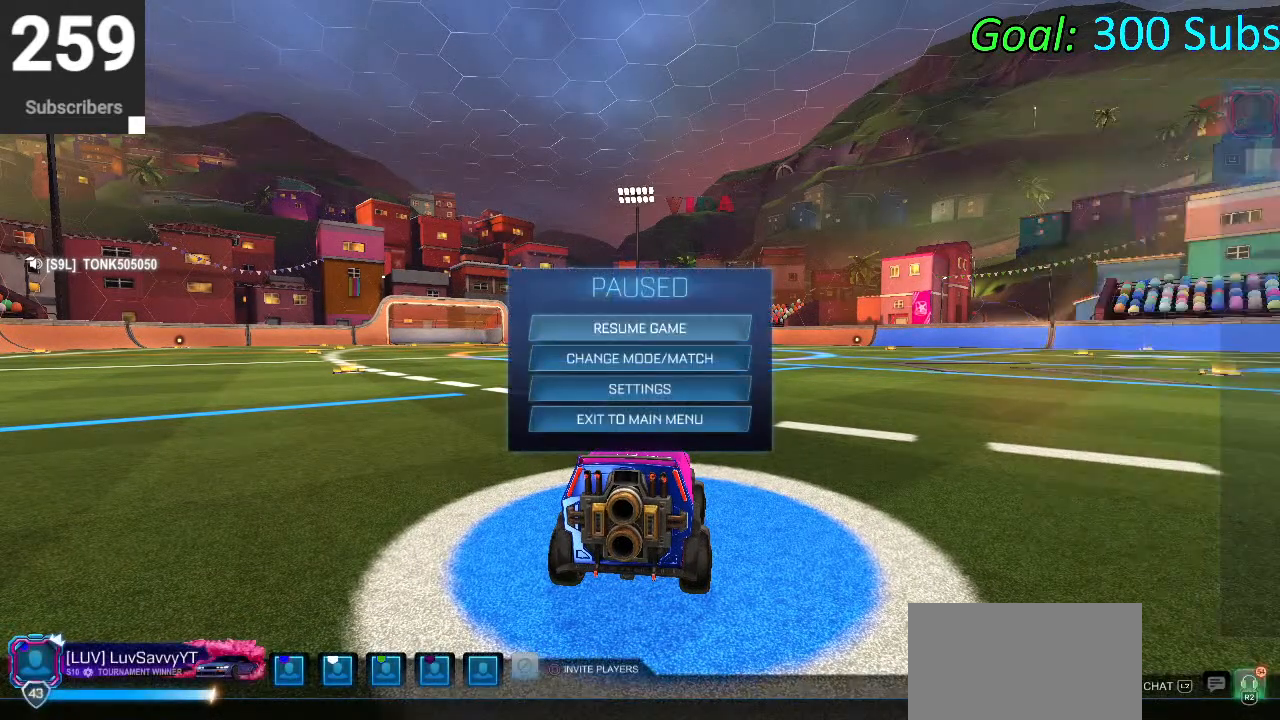
{"buttons": [], "left_stick": "center", "right_stick": "center", "events": [[467, "DPAD_LEFT", "up"]]}
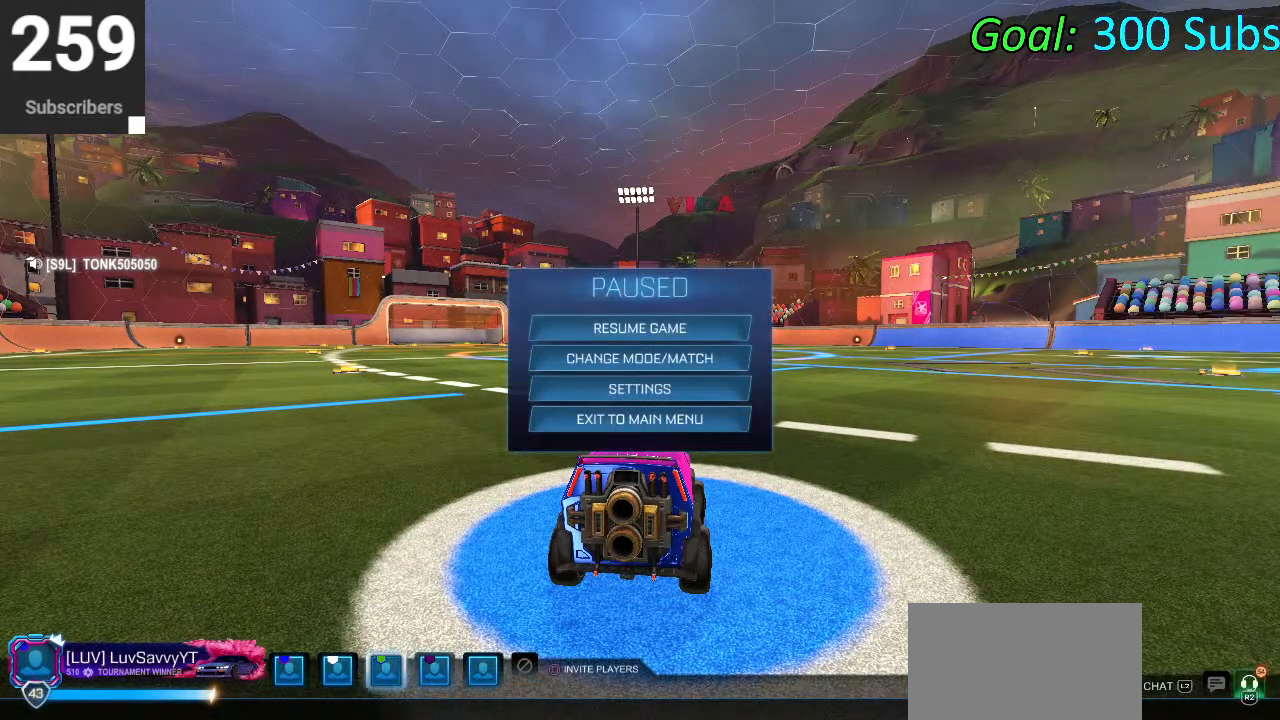
{"buttons": [], "left_stick": "center", "right_stick": "center", "events": [[133, "DPAD_LEFT", "down"], [200, "DPAD_LEFT", "up"], [300, "DPAD_LEFT", "down"], [367, "DPAD_LEFT", "up"]]}
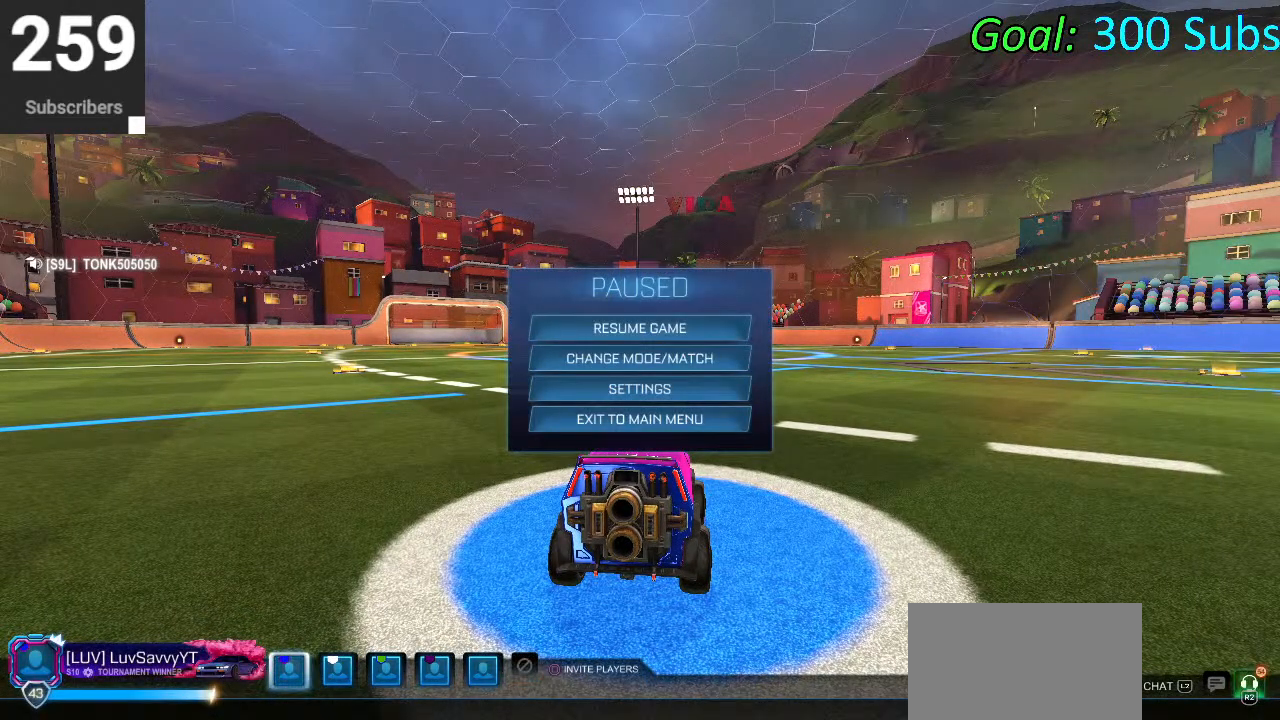
{"buttons": [], "left_stick": "center", "right_stick": "center", "events": []}
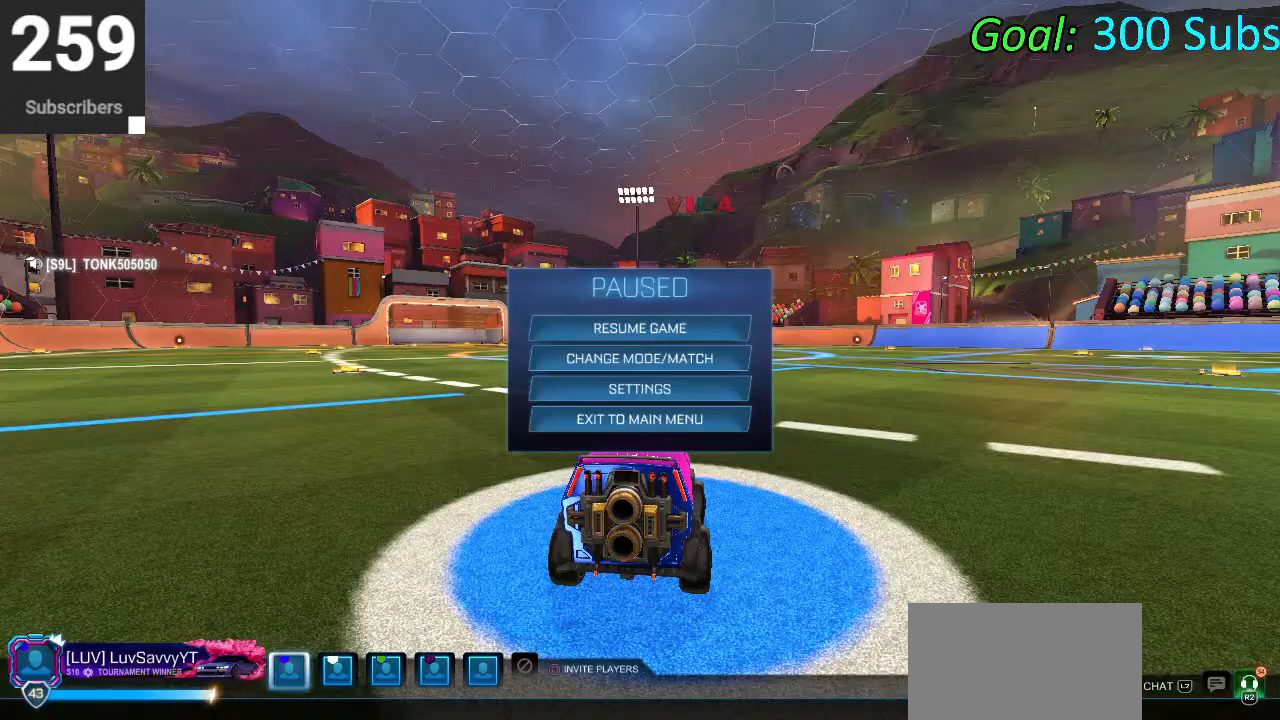
{"buttons": ["CIRCLE", "R2"], "left_stick": "left", "right_stick": "center", "events": [[83, "CIRCLE", "down"], [167, "CIRCLE", "up"], [233, "CIRCLE", "down"], [317, "CIRCLE", "up"], [317, "left_stick", "left"], [383, "R2", "down"], [450, "CIRCLE", "down"]]}
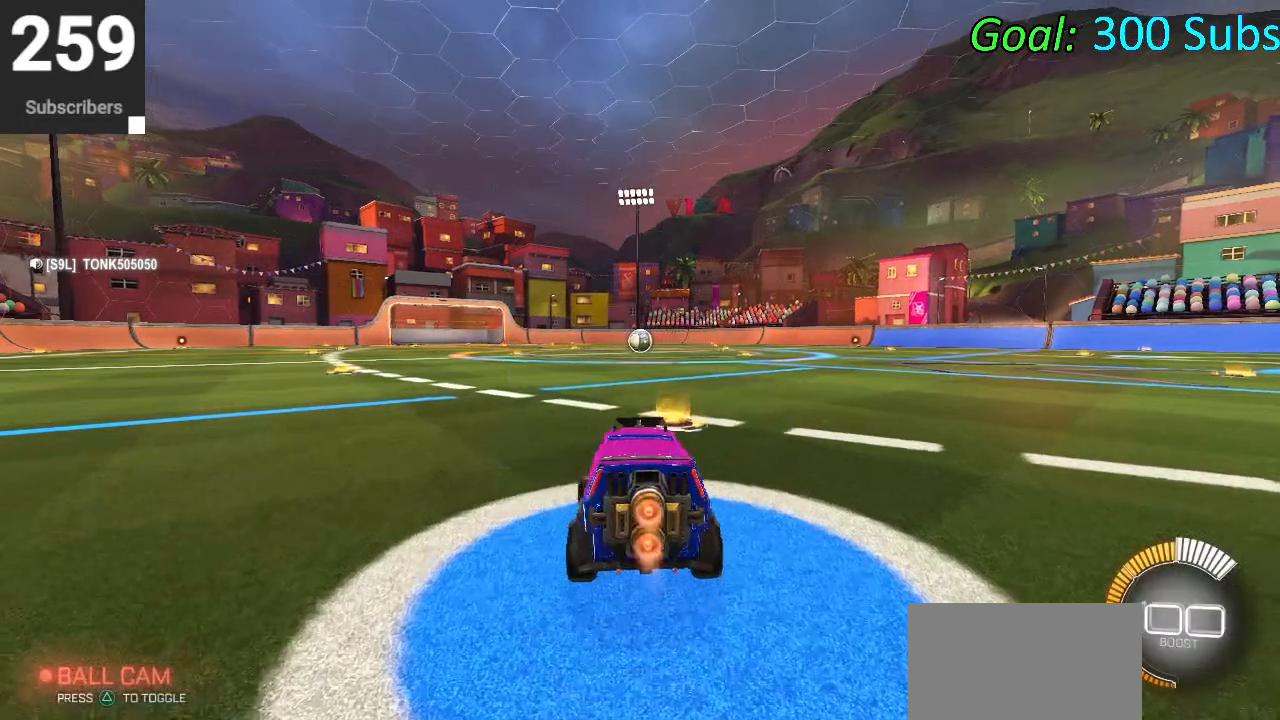
{"buttons": ["CIRCLE", "L1", "R2"], "left_stick": "left", "right_stick": "center", "events": [[283, "TRIANGLE", "down"], [367, "L1", "down"], [450, "TRIANGLE", "up"]]}
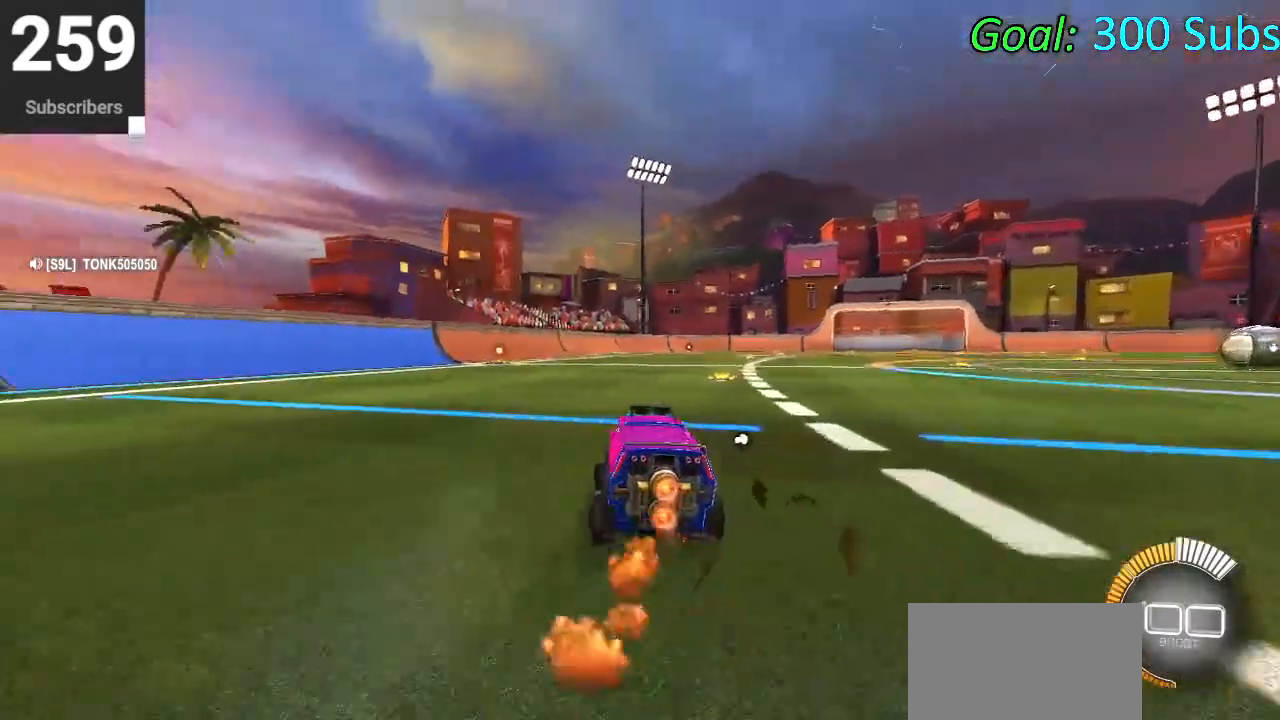
{"buttons": ["CIRCLE", "R2"], "left_stick": "left", "right_stick": "center", "events": [[17, "R2", "up"], [33, "L1", "up"], [150, "R2", "down"], [233, "R1", "down"], [383, "R1", "up"]]}
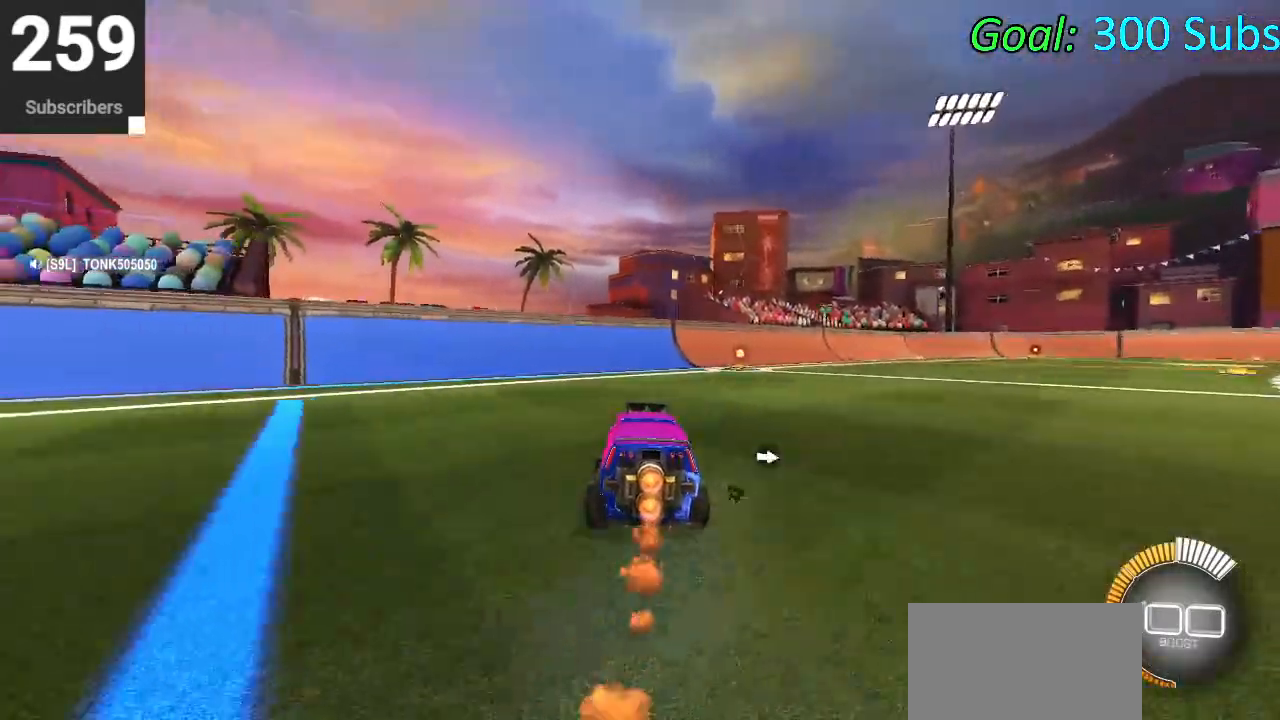
{"buttons": [], "left_stick": "center", "right_stick": "center", "events": [[133, "left_stick", "center"], [167, "CIRCLE", "up"], [233, "R2", "up"], [333, "DPAD_DOWN", "down"], [350, "TRIANGLE", "down"], [383, "DPAD_DOWN", "up"], [433, "TRIANGLE", "up"]]}
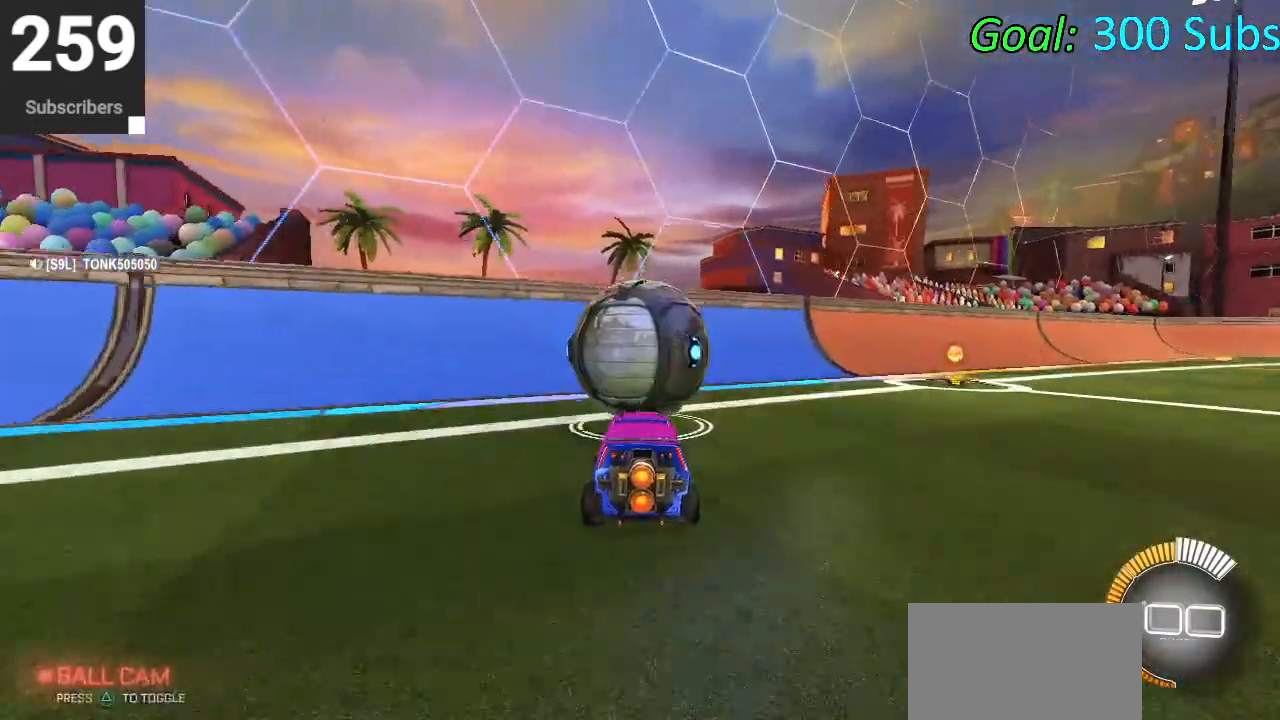
{"buttons": ["CIRCLE", "R2"], "left_stick": "center", "right_stick": "center", "events": [[267, "R2", "down"], [467, "CIRCLE", "down"]]}
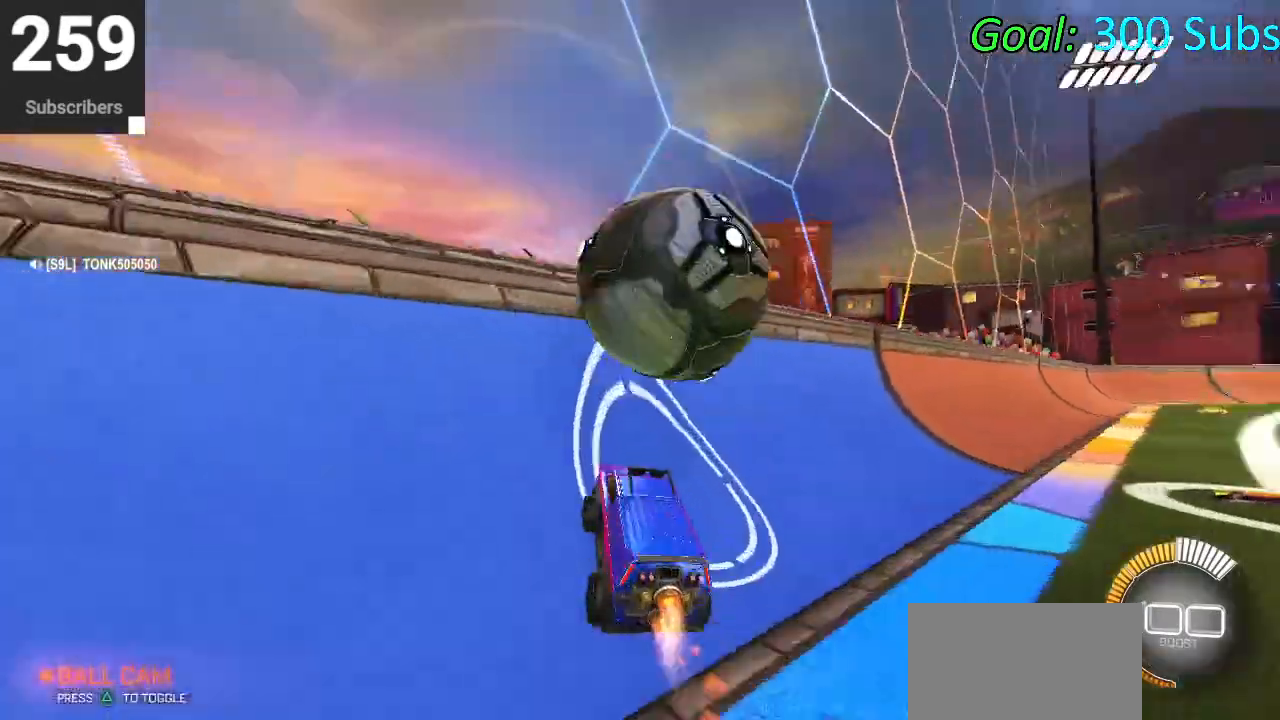
{"buttons": ["CIRCLE", "L1"], "left_stick": "down-left", "right_stick": "center", "events": [[183, "L2", "down"], [217, "CIRCLE", "up"], [217, "left_stick", "up-right"], [233, "R2", "up"], [267, "CROSS", "down"], [300, "L2", "up"], [333, "left_stick", "down-right"], [400, "CROSS", "up"], [400, "left_stick", "down-left"], [417, "L1", "down"], [433, "CIRCLE", "down"]]}
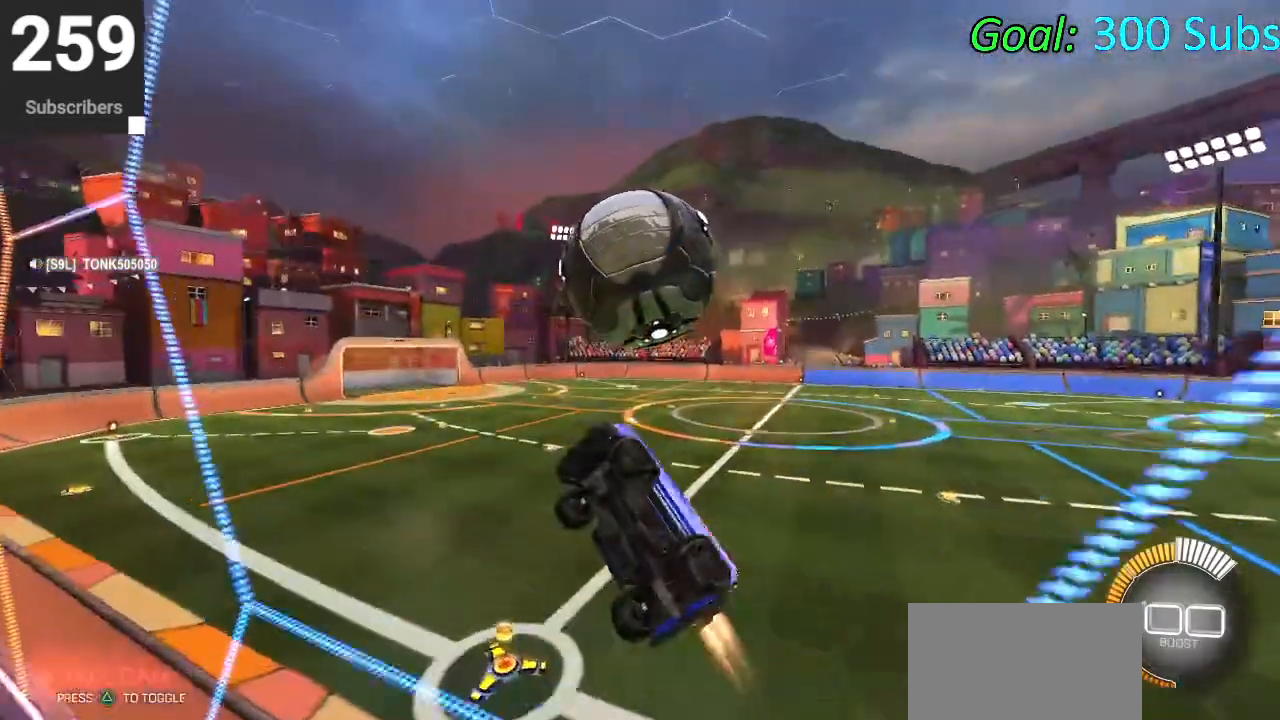
{"buttons": ["CIRCLE", "L1"], "left_stick": "left", "right_stick": "center", "events": [[117, "left_stick", "down-right"], [217, "left_stick", "right"], [300, "CIRCLE", "up"], [317, "left_stick", "up-right"], [467, "CIRCLE", "down"], [467, "left_stick", "left"]]}
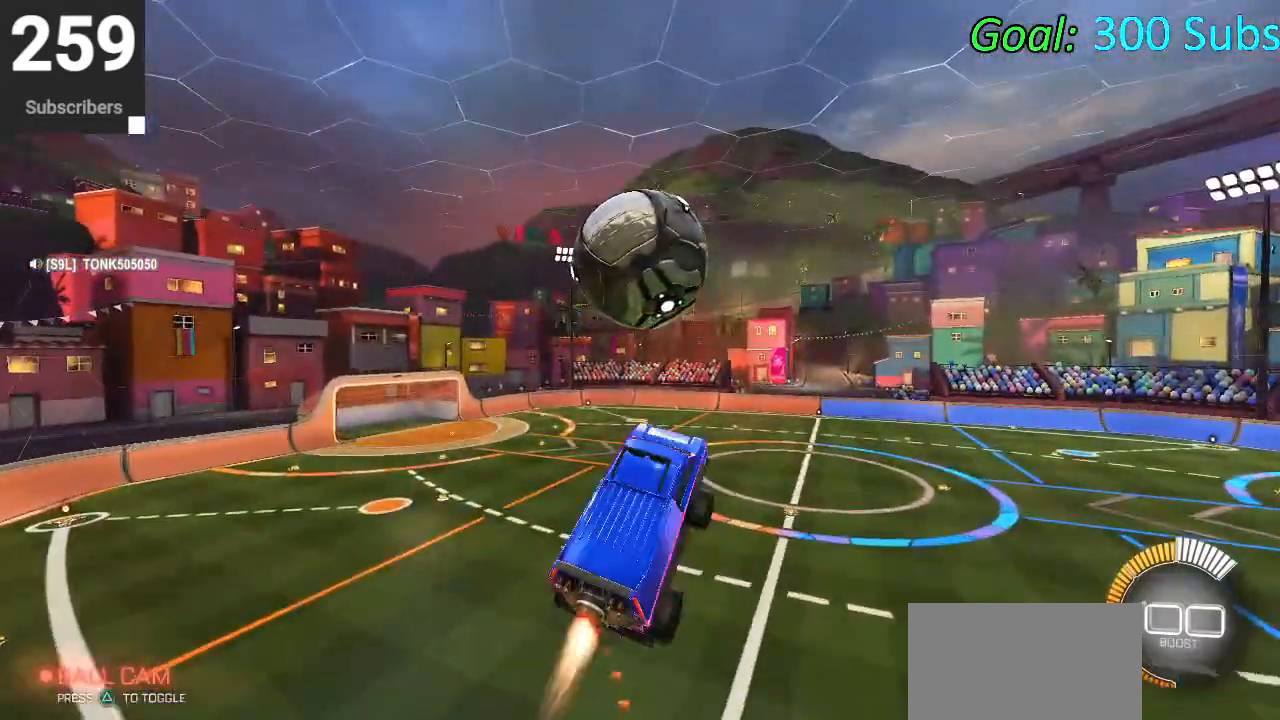
{"buttons": ["CIRCLE"], "left_stick": "down-right", "right_stick": "center", "events": [[33, "left_stick", "down-left"], [100, "CIRCLE", "up"], [133, "left_stick", "center"], [183, "CIRCLE", "down"], [217, "left_stick", "down-left"], [250, "CIRCLE", "up"], [383, "CIRCLE", "down"], [467, "L1", "up"], [467, "left_stick", "down-right"]]}
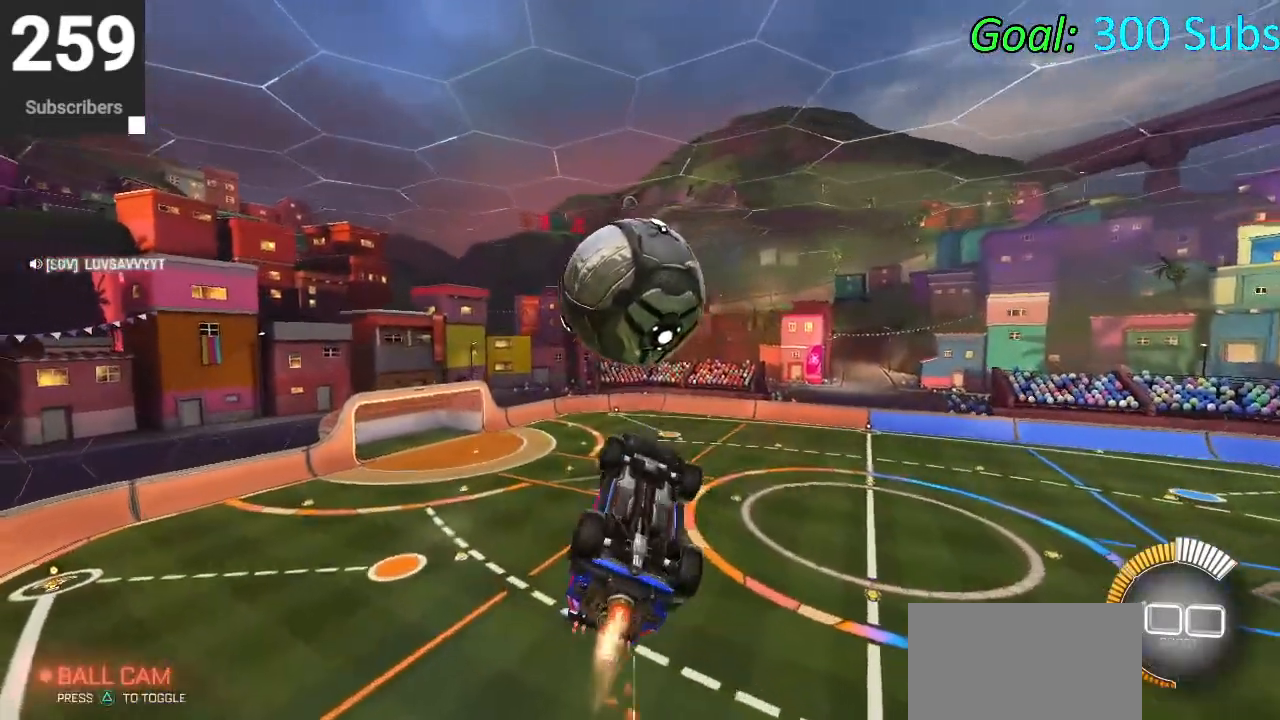
{"buttons": ["CROSS", "L1"], "left_stick": "up", "right_stick": "center", "events": [[200, "left_stick", "up-right"], [217, "CIRCLE", "up"], [400, "L1", "down"], [467, "left_stick", "up"], [483, "CROSS", "down"]]}
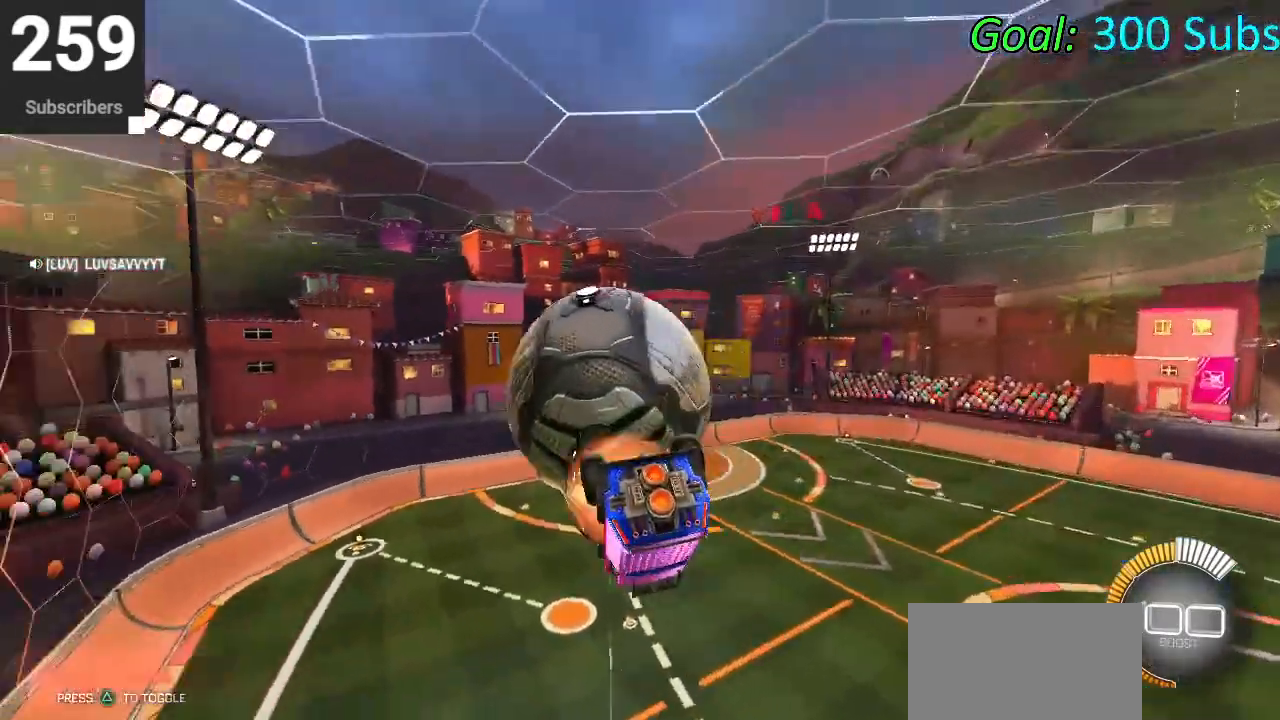
{"buttons": ["CROSS", "L1"], "left_stick": "down-right", "right_stick": "center", "events": [[67, "CROSS", "up"], [150, "CROSS", "down"], [267, "left_stick", "down-left"], [350, "R2", "down"], [450, "left_stick", "down-right"], [500, "R2", "up"]]}
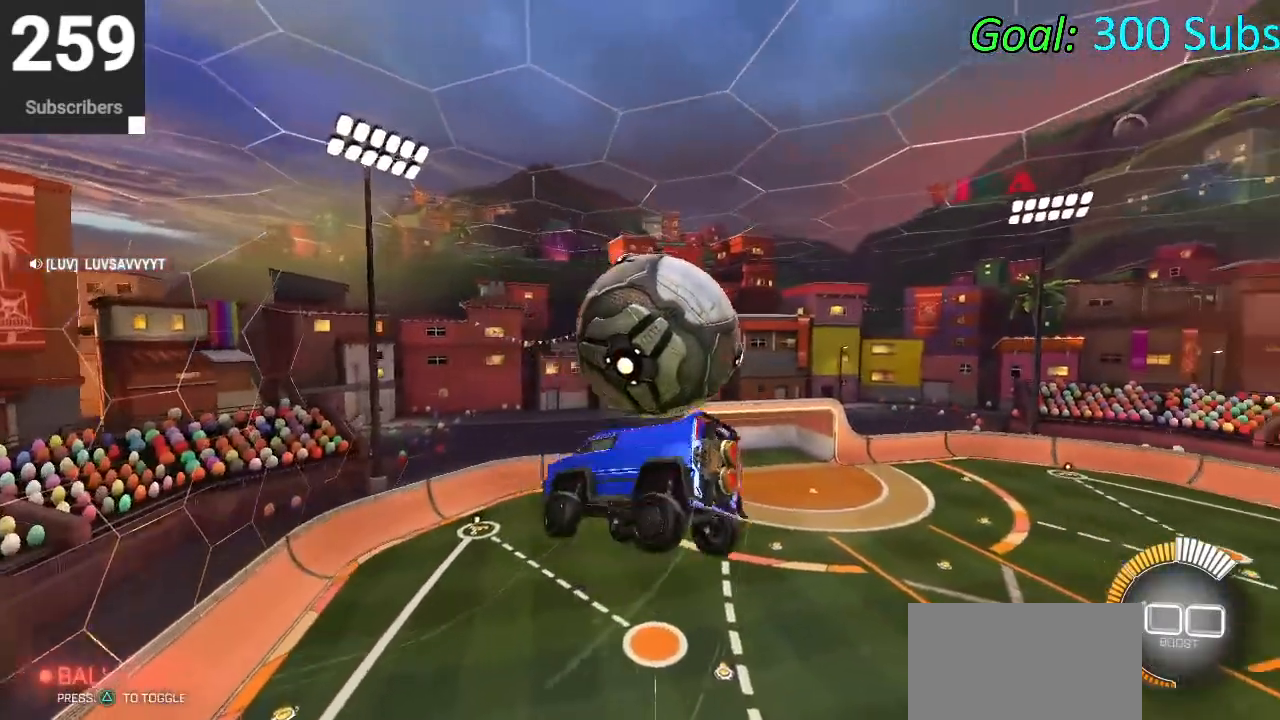
{"buttons": ["L1", "R2"], "left_stick": "left", "right_stick": "center", "events": [[17, "CROSS", "up"], [33, "L1", "up"], [83, "left_stick", "up-right"], [183, "left_stick", "up"], [217, "L1", "down"], [400, "left_stick", "left"], [433, "R2", "down"]]}
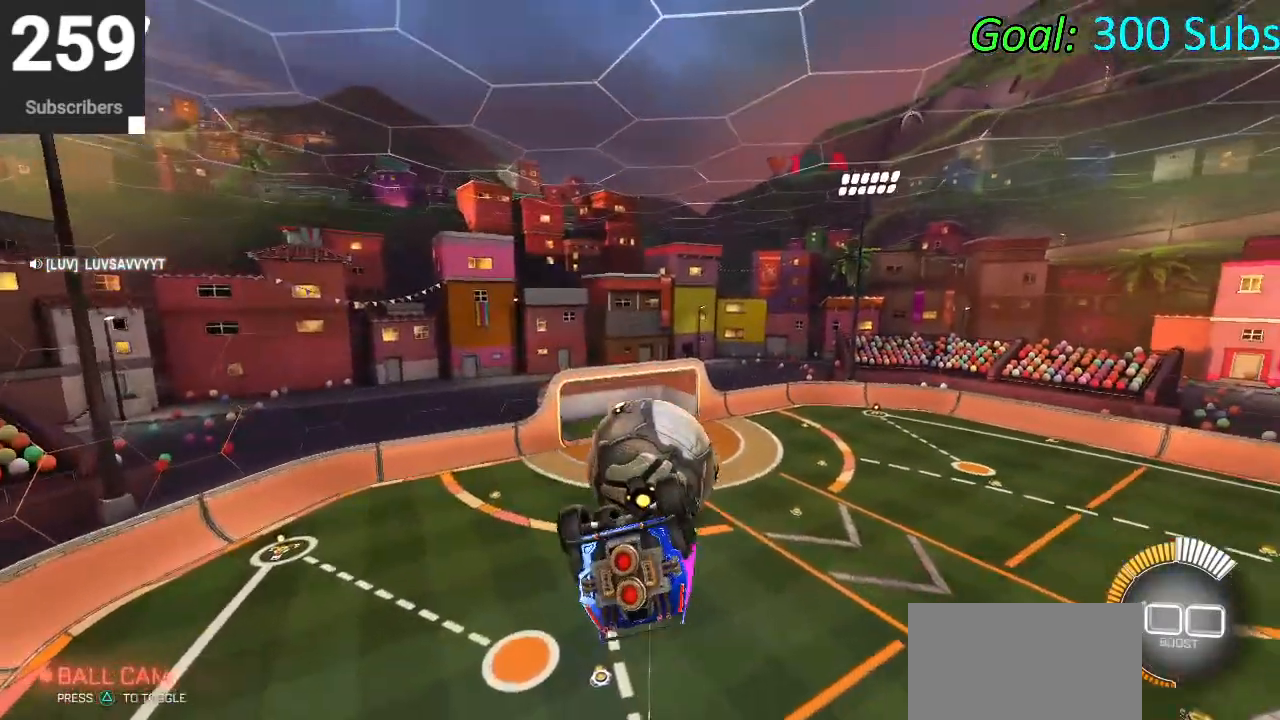
{"buttons": ["L1", "R2"], "left_stick": "up-right", "right_stick": "center", "events": [[33, "left_stick", "down-left"], [133, "left_stick", "down"], [333, "L1", "up"], [333, "left_stick", "right"], [467, "left_stick", "up-right"], [500, "L1", "down"]]}
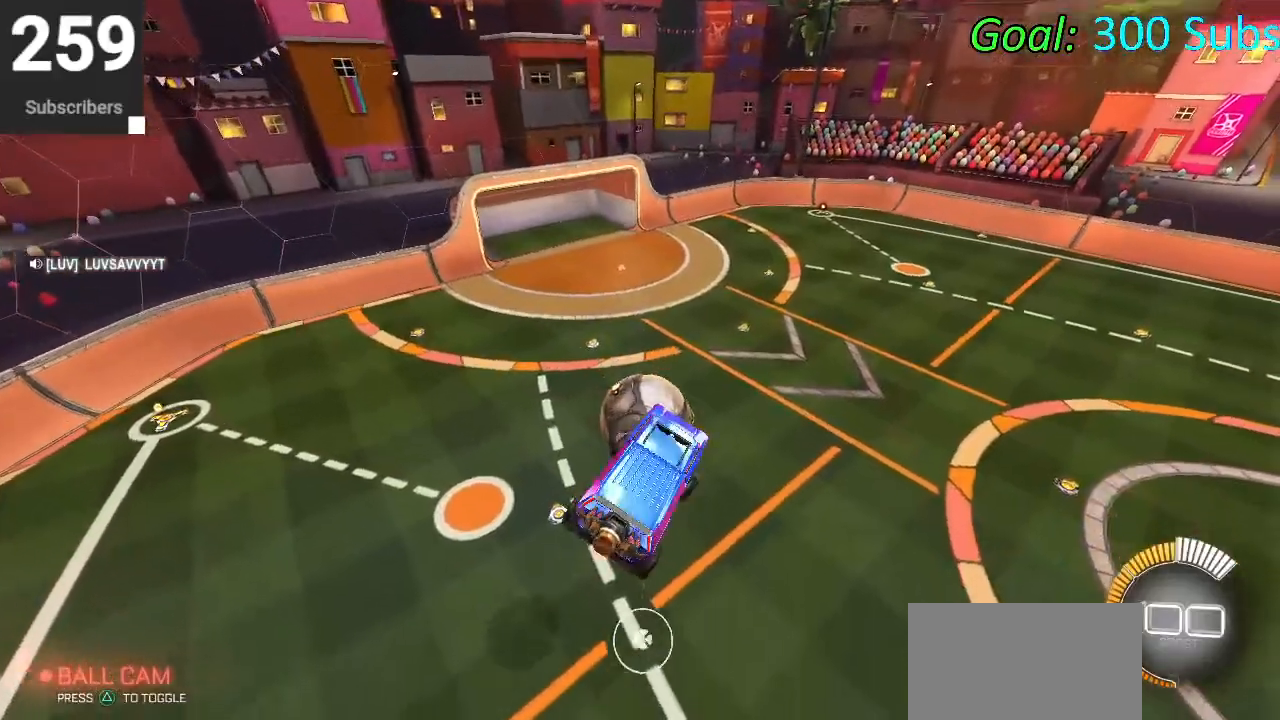
{"buttons": ["CIRCLE", "R2"], "left_stick": "center", "right_stick": "center", "events": [[17, "CIRCLE", "down"], [33, "left_stick", "up"], [133, "left_stick", "left"], [183, "left_stick", "down-left"], [217, "L1", "up"], [267, "CIRCLE", "up"], [400, "CIRCLE", "down"], [450, "left_stick", "center"]]}
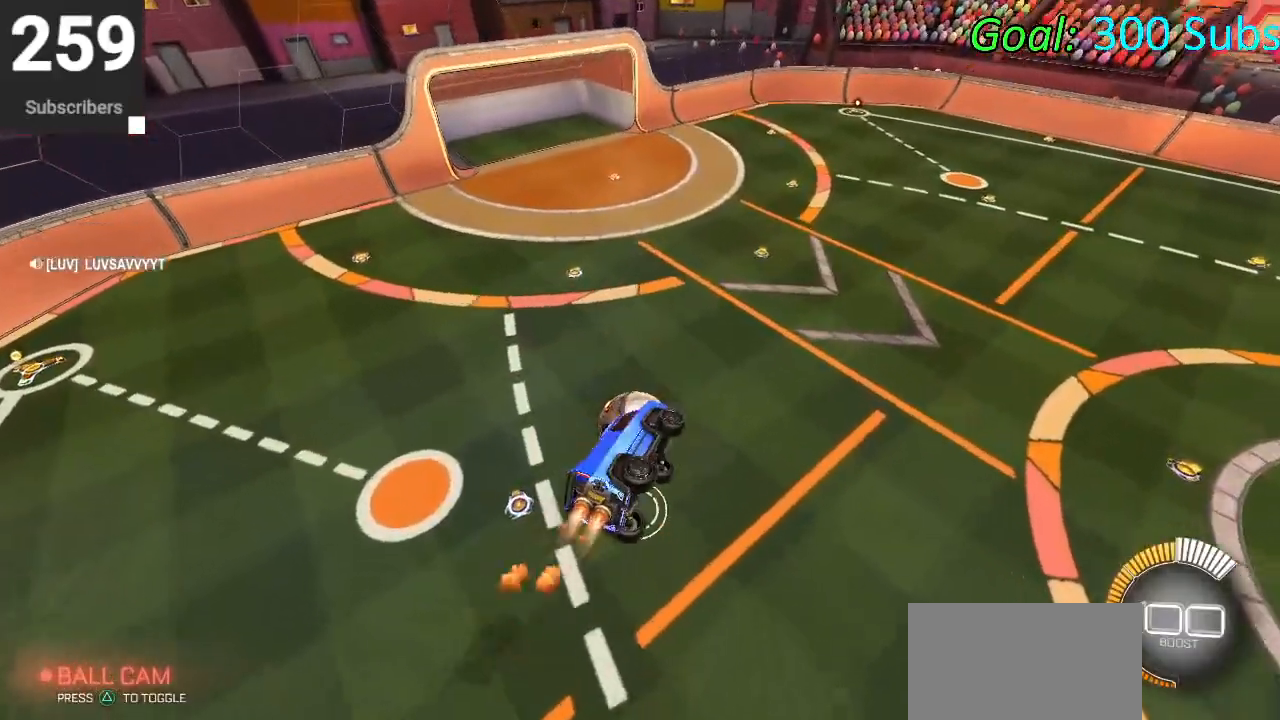
{"buttons": ["CIRCLE", "R2"], "left_stick": "up", "right_stick": "center", "events": [[50, "left_stick", "down-left"], [167, "R1", "down"], [200, "left_stick", "up"], [350, "R1", "up"]]}
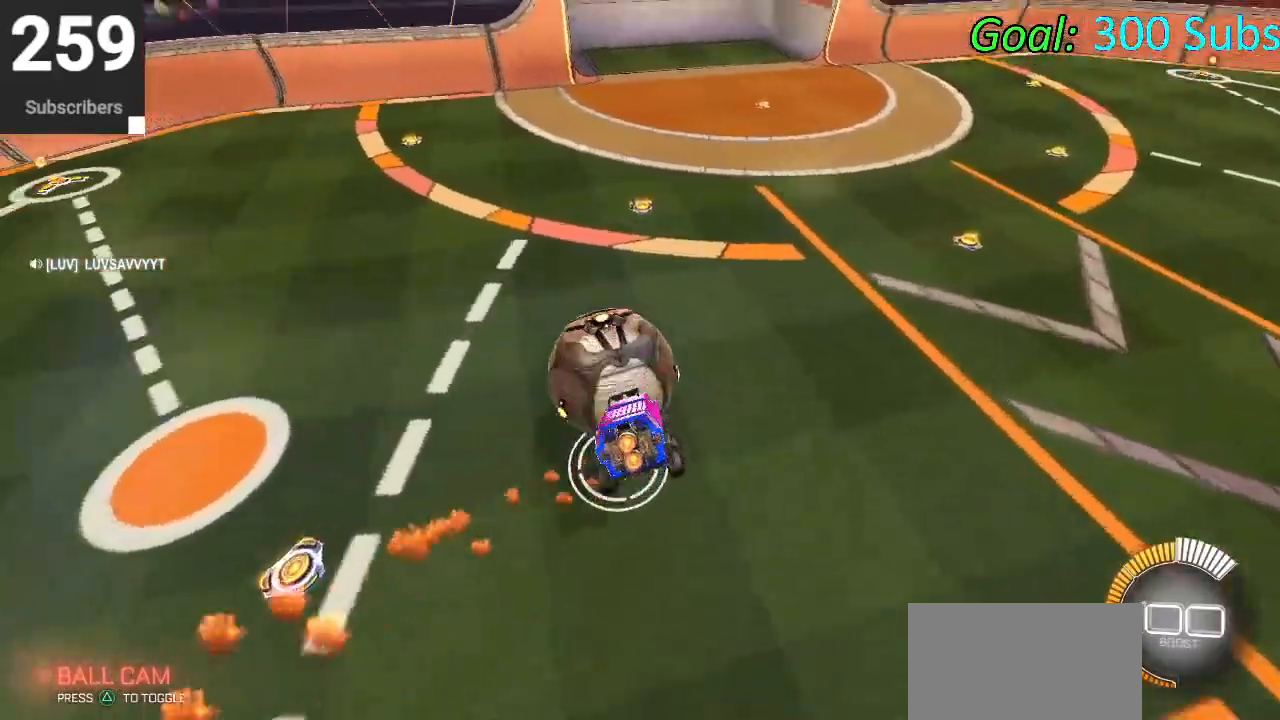
{"buttons": ["CIRCLE", "R1", "R2"], "left_stick": "center", "right_stick": "center", "events": [[167, "left_stick", "center"], [417, "R1", "down"]]}
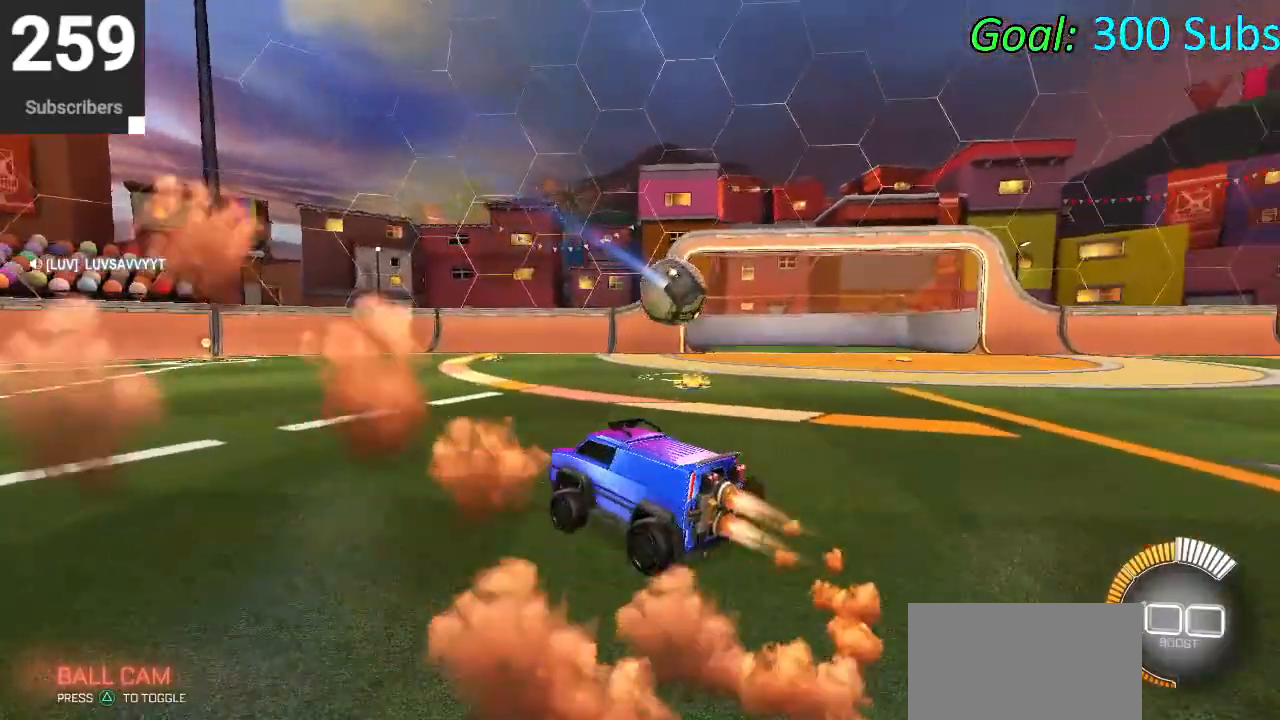
{"buttons": ["CIRCLE", "R2", "DPAD_LEFT"], "left_stick": "center", "right_stick": "center", "events": [[50, "R1", "up"], [117, "L3", "down"], [250, "L3", "up"], [450, "DPAD_LEFT", "down"]]}